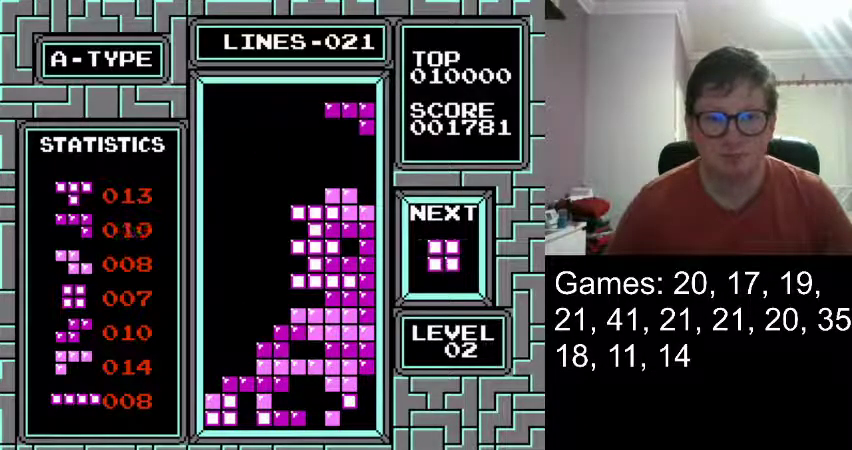
Gameplay with a controller (Nintendo layout); each line is a JSON object with the inputs held at the frame after it. "events" lists button and stick changes between this image and that frame as [ms after this image, input, new state], when the widget could be followed in between. Not read: L1 L3 R1 R3 left_stick right_stick.
{"buttons": [], "events": []}
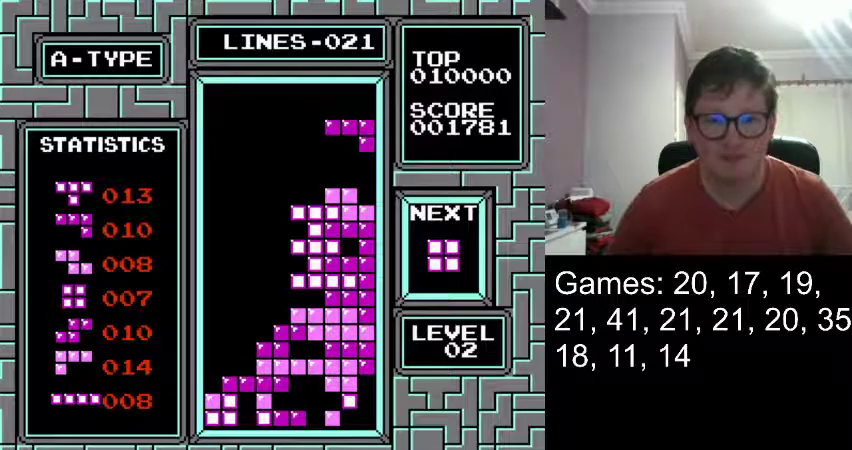
{"buttons": [], "events": []}
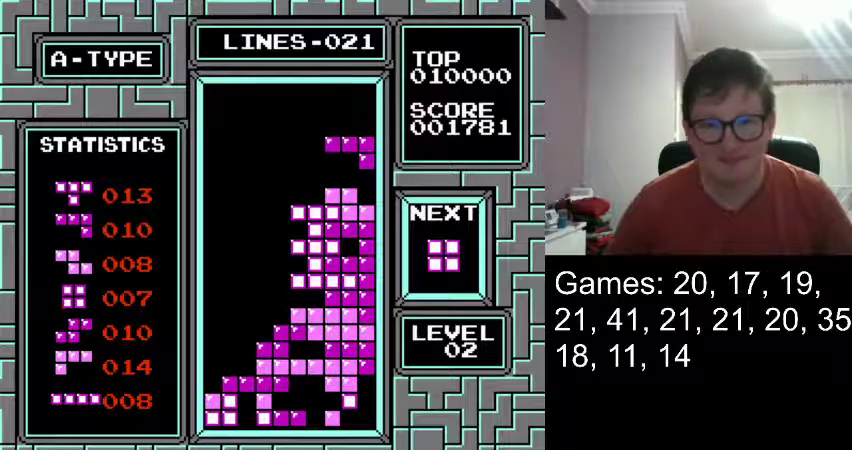
{"buttons": [], "events": []}
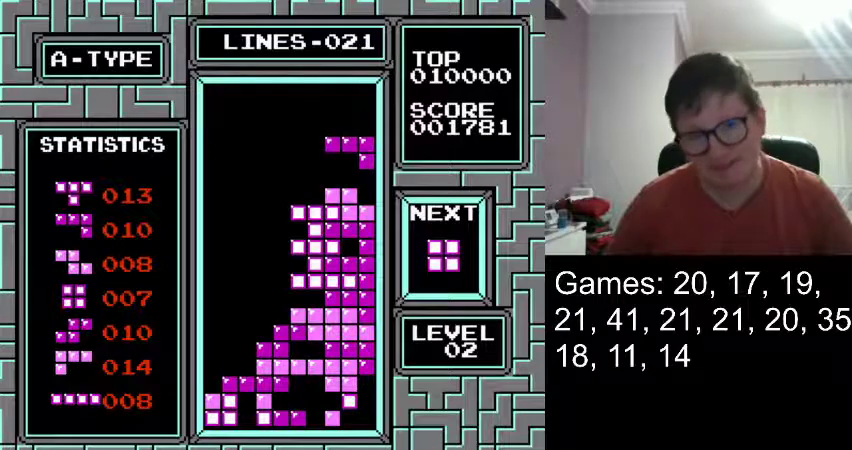
{"buttons": ["DPAD_DOWN"], "events": [[417, "DPAD_DOWN", "down"]]}
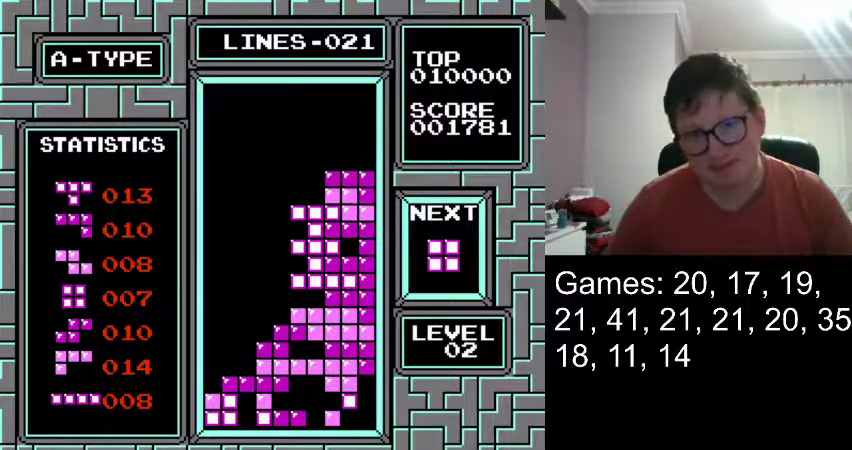
{"buttons": [], "events": [[84, "DPAD_DOWN", "up"]]}
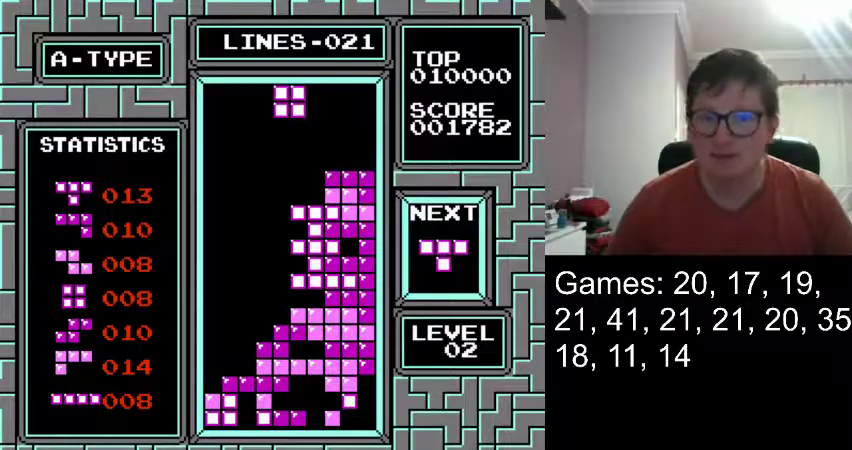
{"buttons": ["DPAD_RIGHT"], "events": [[208, "DPAD_RIGHT", "down"]]}
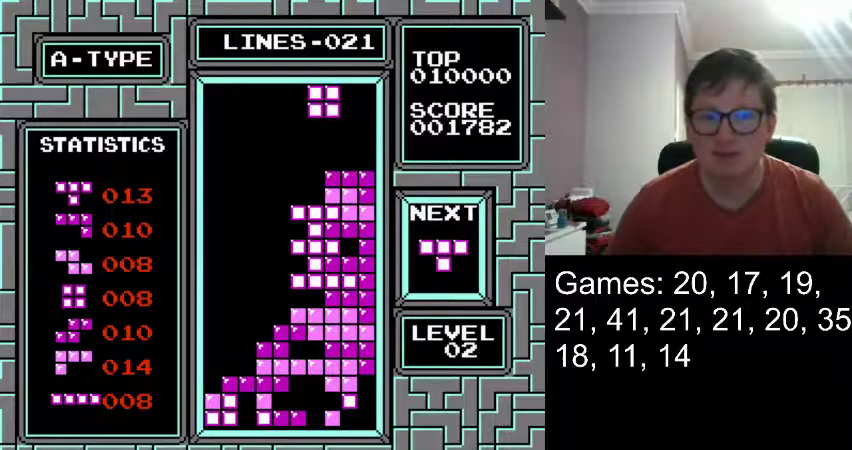
{"buttons": [], "events": [[334, "DPAD_RIGHT", "up"]]}
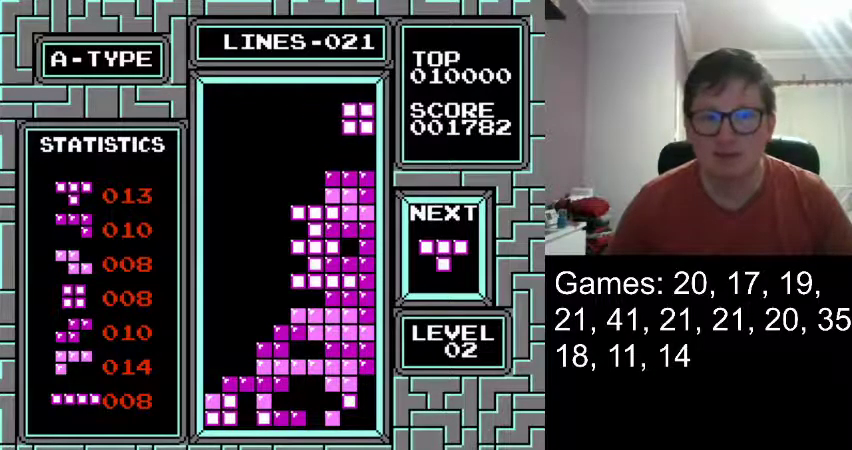
{"buttons": [], "events": []}
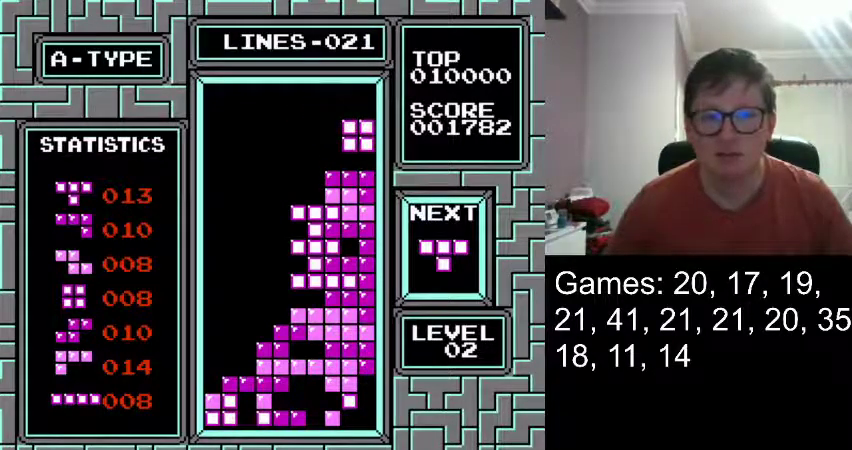
{"buttons": ["DPAD_DOWN"], "events": [[418, "DPAD_DOWN", "down"]]}
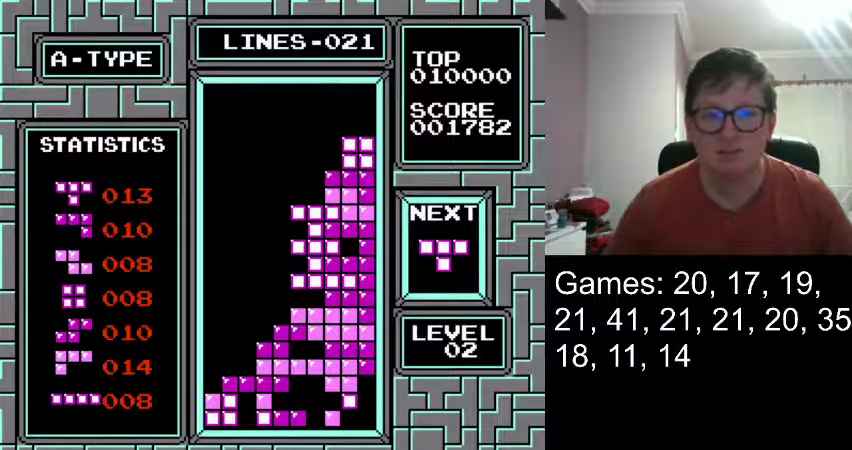
{"buttons": [], "events": [[167, "DPAD_DOWN", "up"]]}
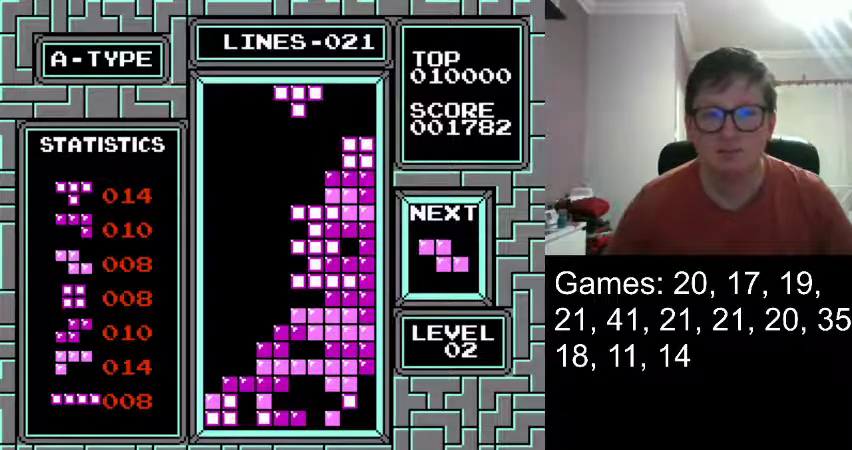
{"buttons": ["DPAD_RIGHT"], "events": [[501, "DPAD_RIGHT", "down"]]}
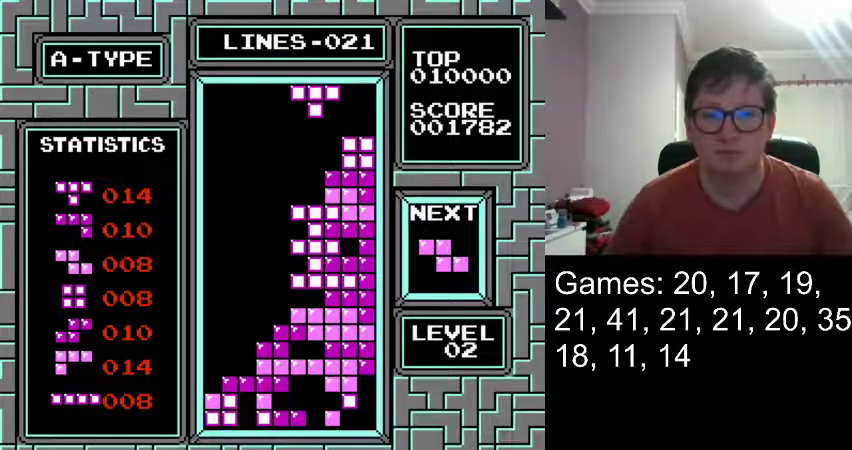
{"buttons": [], "events": [[83, "DPAD_RIGHT", "up"]]}
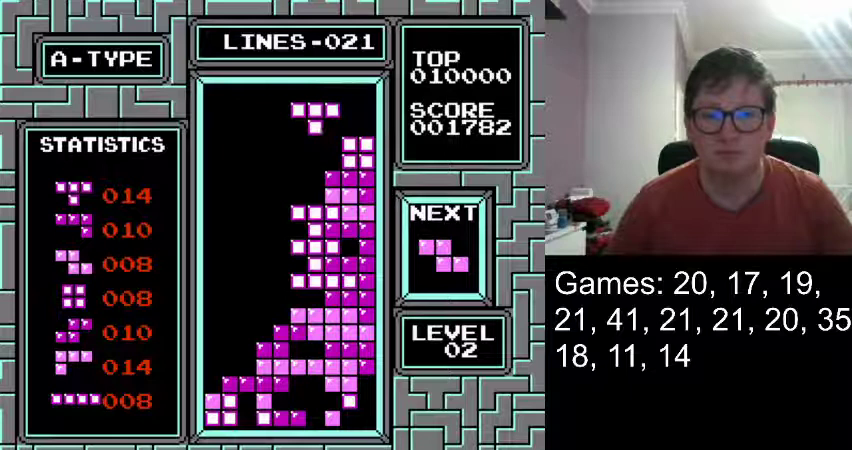
{"buttons": [], "events": []}
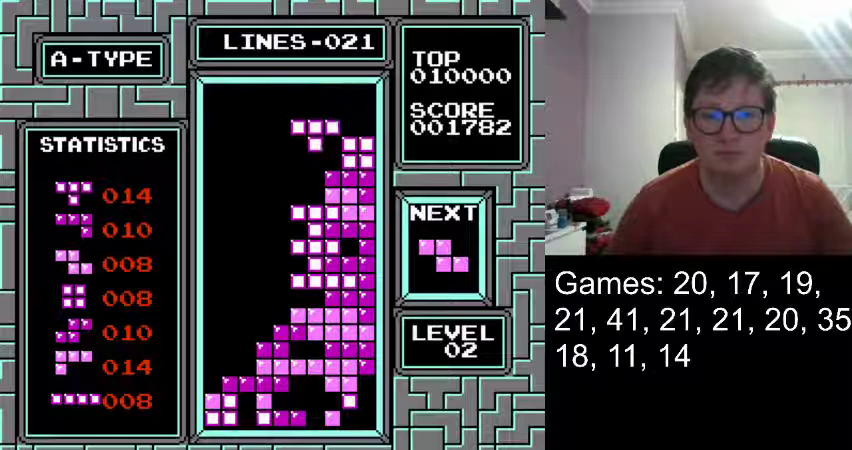
{"buttons": [], "events": []}
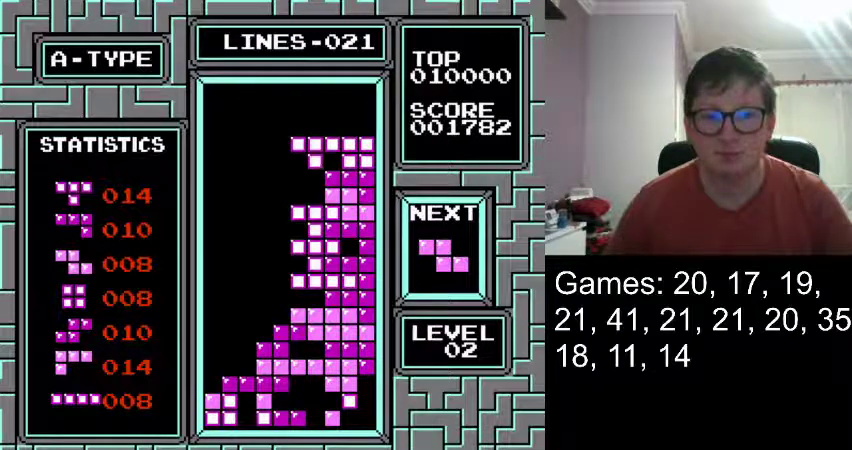
{"buttons": ["DPAD_DOWN"], "events": [[459, "DPAD_DOWN", "down"]]}
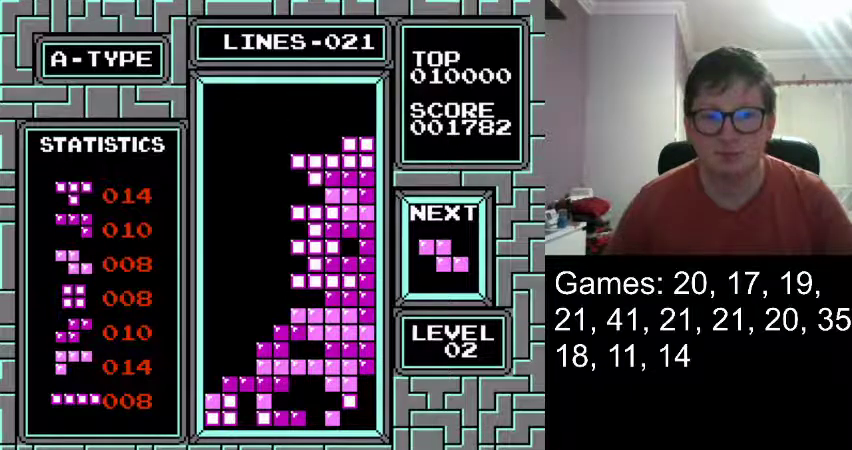
{"buttons": [], "events": [[167, "DPAD_DOWN", "up"]]}
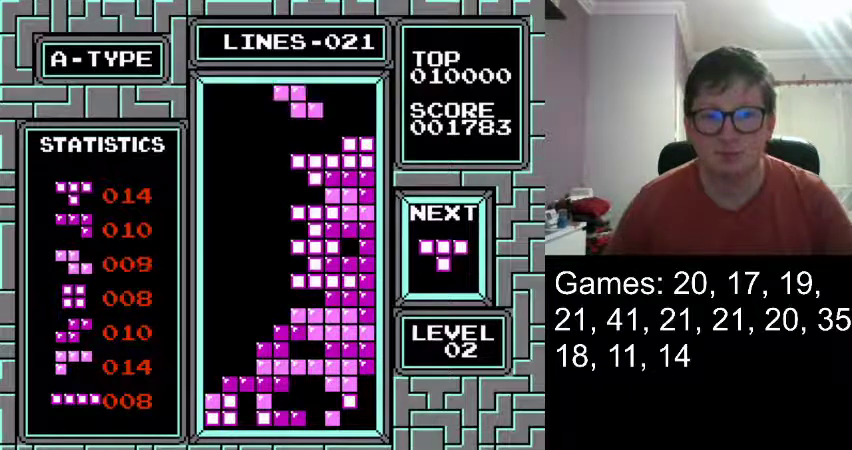
{"buttons": [], "events": [[167, "DPAD_LEFT", "down"], [251, "DPAD_LEFT", "up"], [334, "DPAD_LEFT", "down"], [501, "DPAD_LEFT", "up"]]}
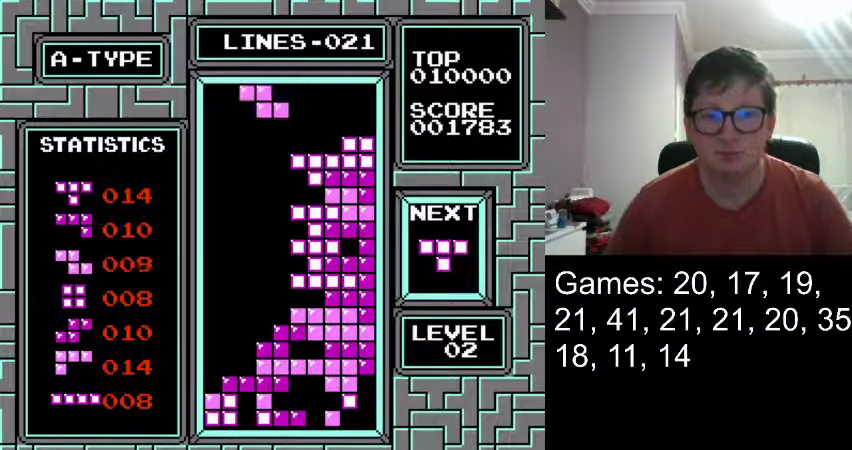
{"buttons": [], "events": [[375, "DPAD_DOWN", "down"], [459, "DPAD_DOWN", "up"]]}
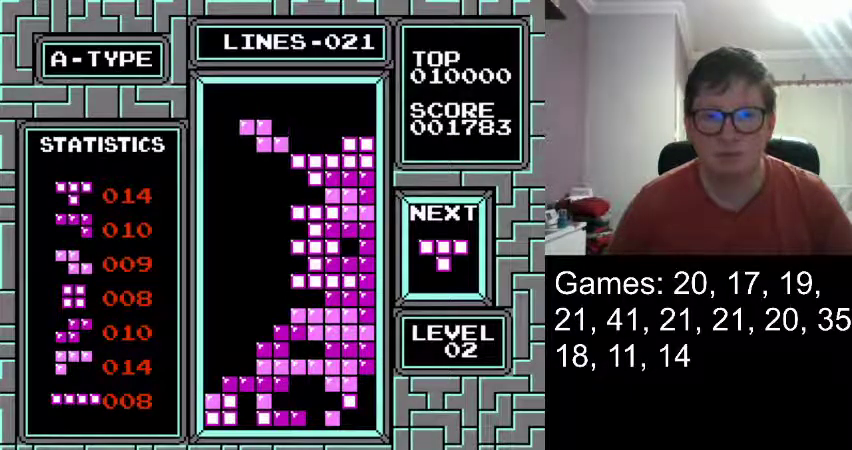
{"buttons": [], "events": []}
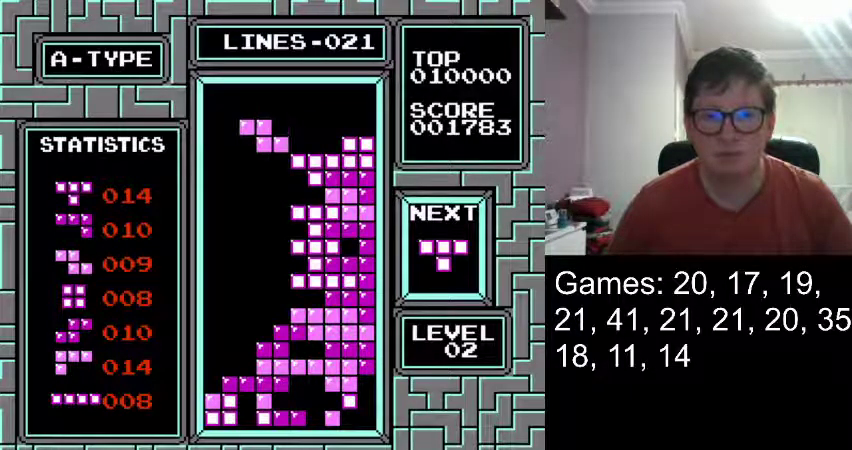
{"buttons": [], "events": []}
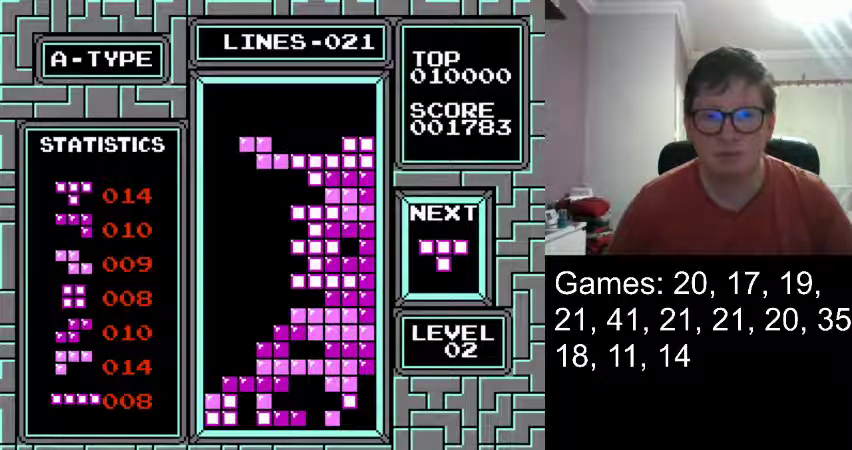
{"buttons": ["DPAD_RIGHT"], "events": [[459, "DPAD_RIGHT", "down"]]}
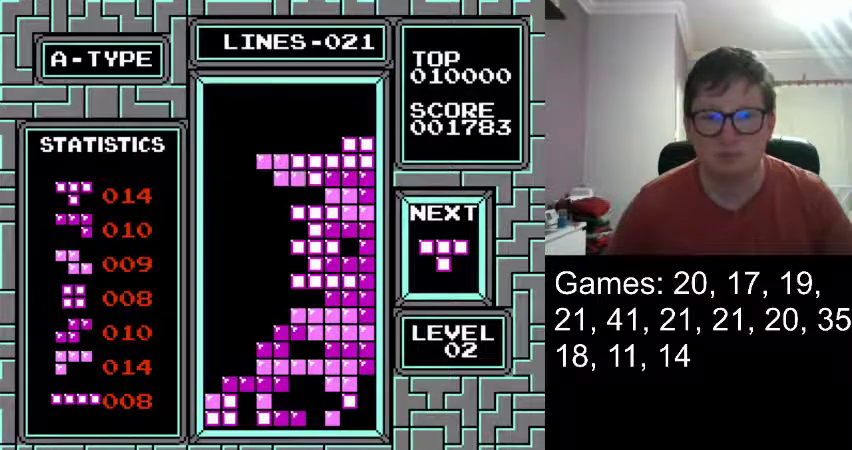
{"buttons": [], "events": [[167, "DPAD_RIGHT", "up"]]}
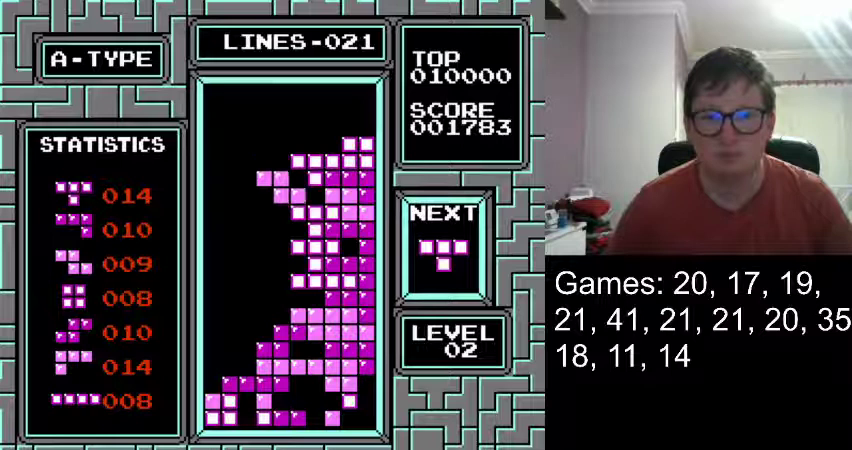
{"buttons": [], "events": [[42, "DPAD_RIGHT", "down"], [376, "DPAD_RIGHT", "up"]]}
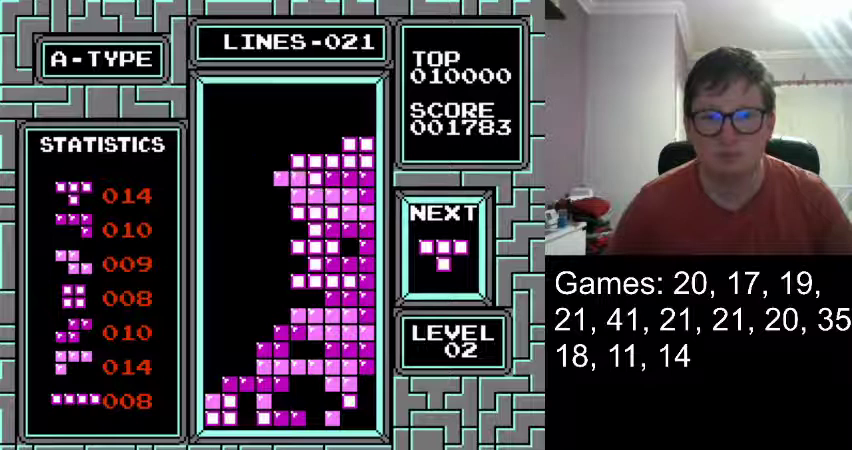
{"buttons": [], "events": []}
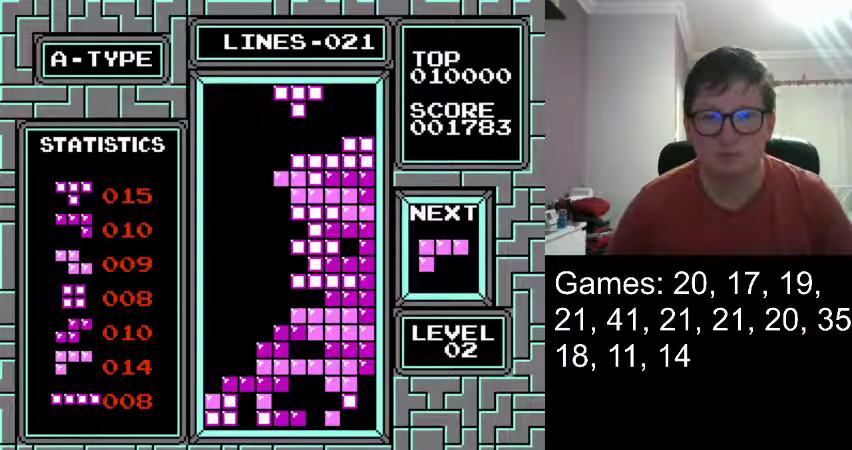
{"buttons": [], "events": [[209, "DPAD_LEFT", "down"], [292, "DPAD_LEFT", "up"], [418, "DPAD_LEFT", "down"], [501, "DPAD_LEFT", "up"]]}
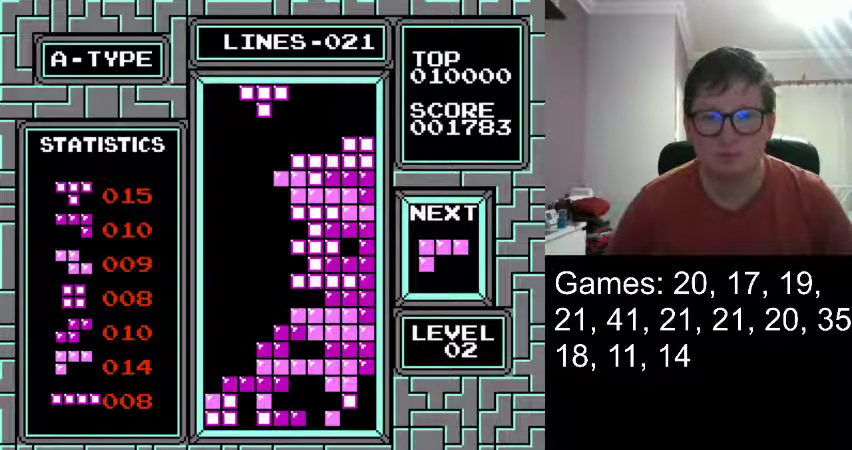
{"buttons": [], "events": [[83, "DPAD_LEFT", "down"], [208, "DPAD_LEFT", "up"]]}
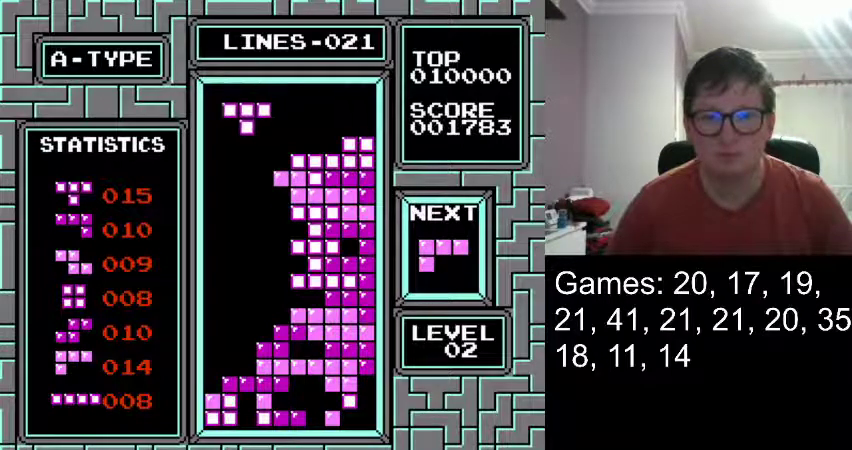
{"buttons": [], "events": [[126, "DPAD_DOWN", "down"], [292, "DPAD_DOWN", "up"]]}
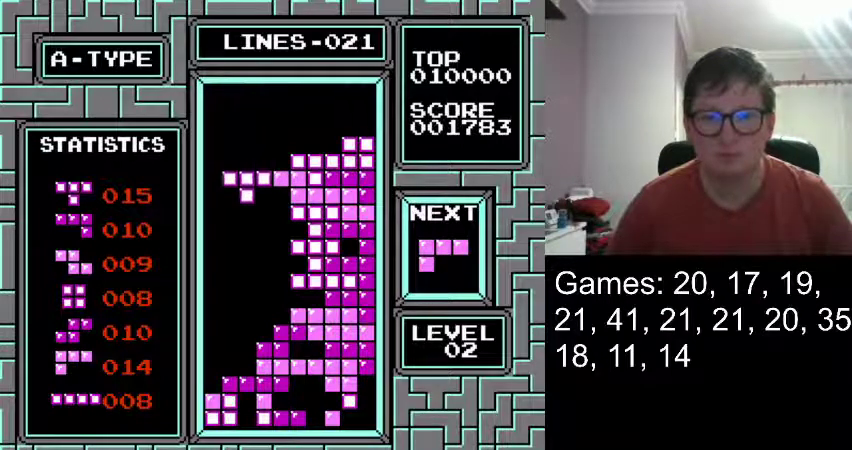
{"buttons": [], "events": [[167, "DPAD_DOWN", "down"], [292, "DPAD_DOWN", "up"]]}
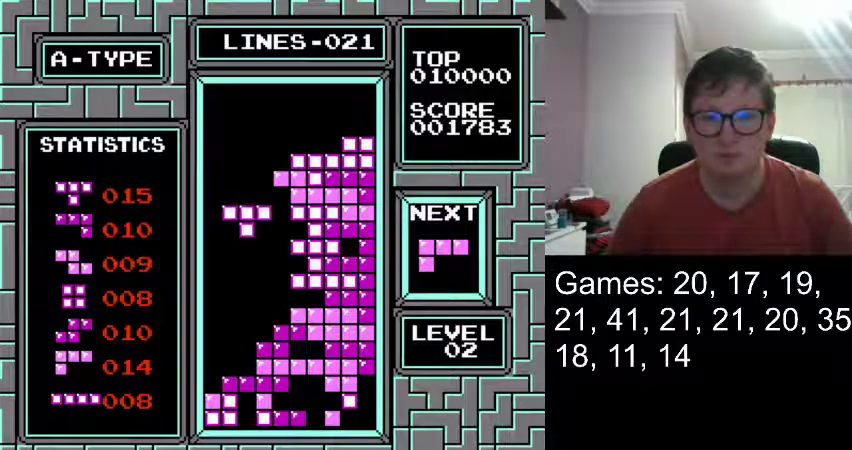
{"buttons": [], "events": [[126, "DPAD_RIGHT", "down"], [209, "DPAD_RIGHT", "up"]]}
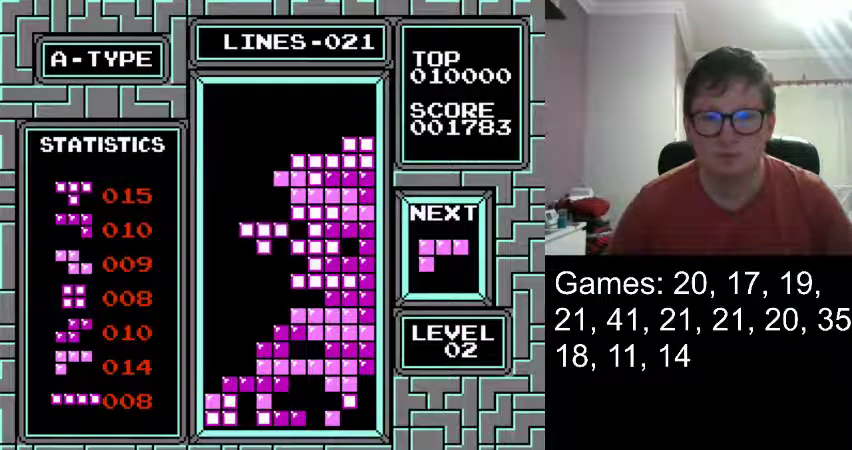
{"buttons": [], "events": [[42, "DPAD_DOWN", "down"], [125, "DPAD_DOWN", "up"]]}